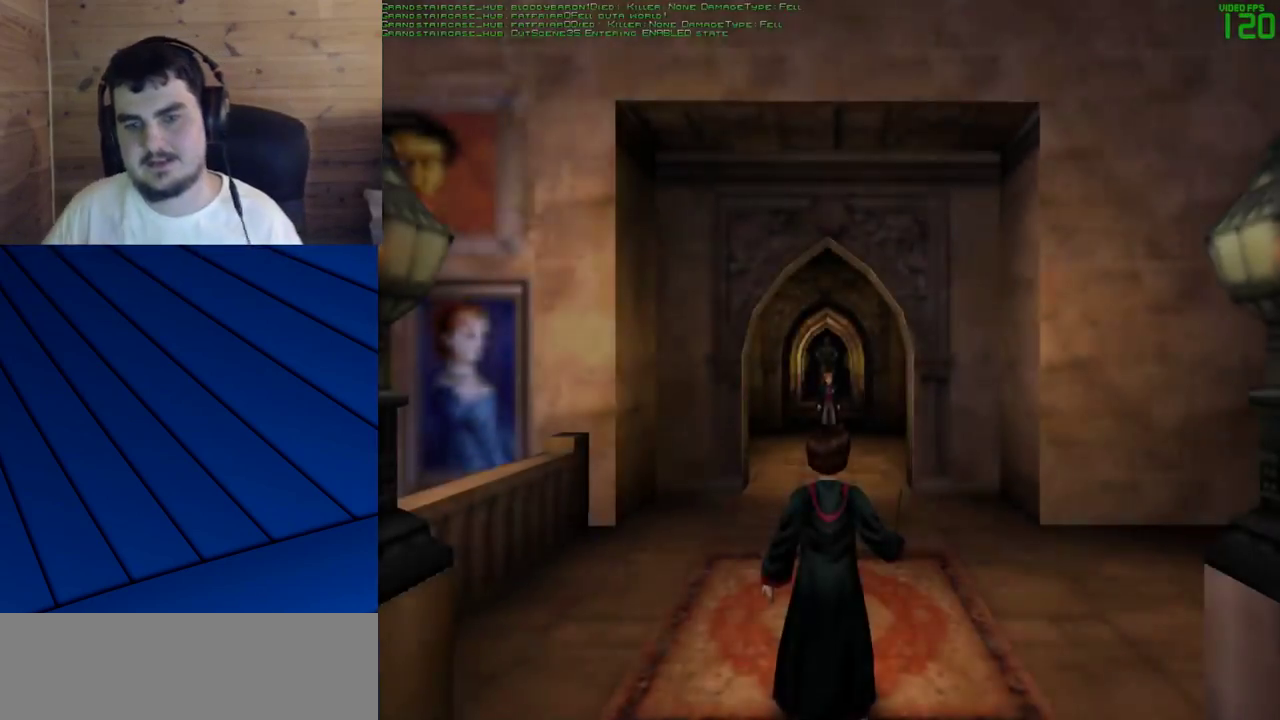
Gameplay with keyboard and mouse; each line is a JSON object with the keys and mouse buttons held at the frame after it. "events" lists presses ("down") and releases ("up") of "a", "d", "e", "f", "q", "s", "shift", "w", "mouse_left" and "mouse_right" between this image and that frame as [ms after this image, input, new state], when the widget could be followed in between. "mouse_left", "mouse_right" = the "left", "right" buttons of the "mouse" list. No other keys are recorded. Mouse movement is not recorded.
{"keys": ["shift", "w"], "mouse": [], "events": [[167, "shift", "down"], [167, "w", "down"]]}
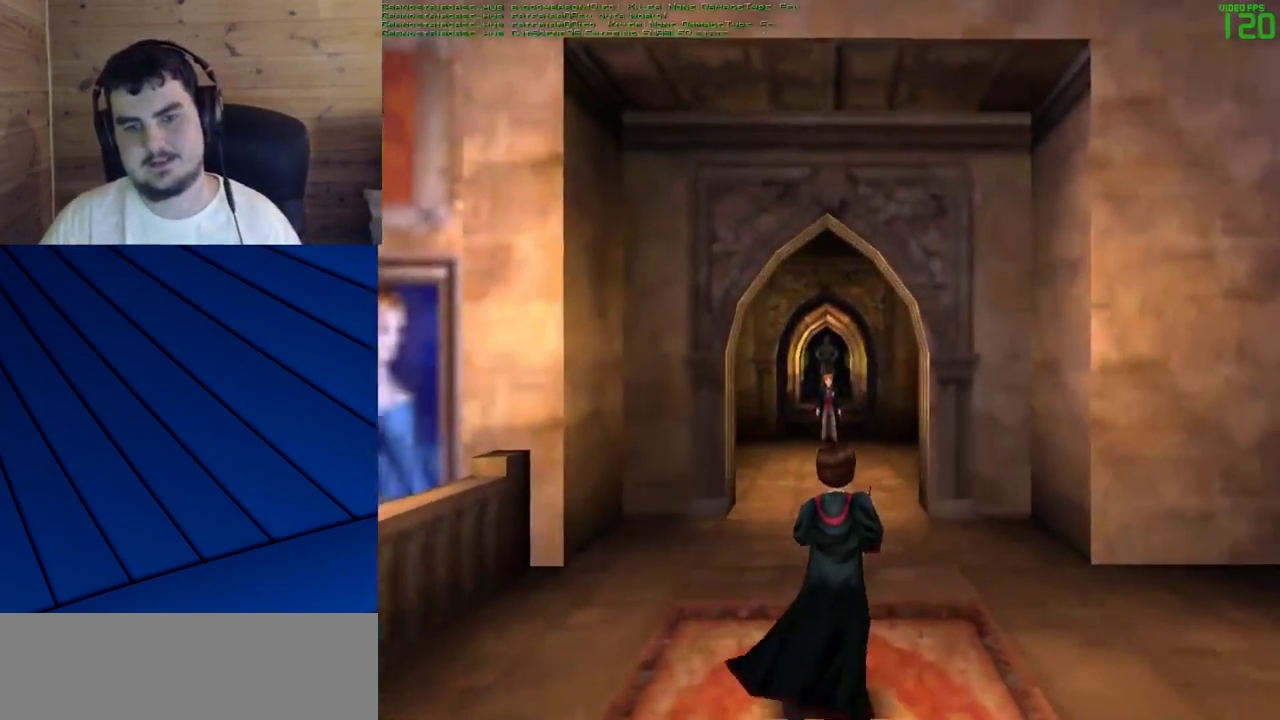
{"keys": ["shift", "w"], "mouse": [], "events": []}
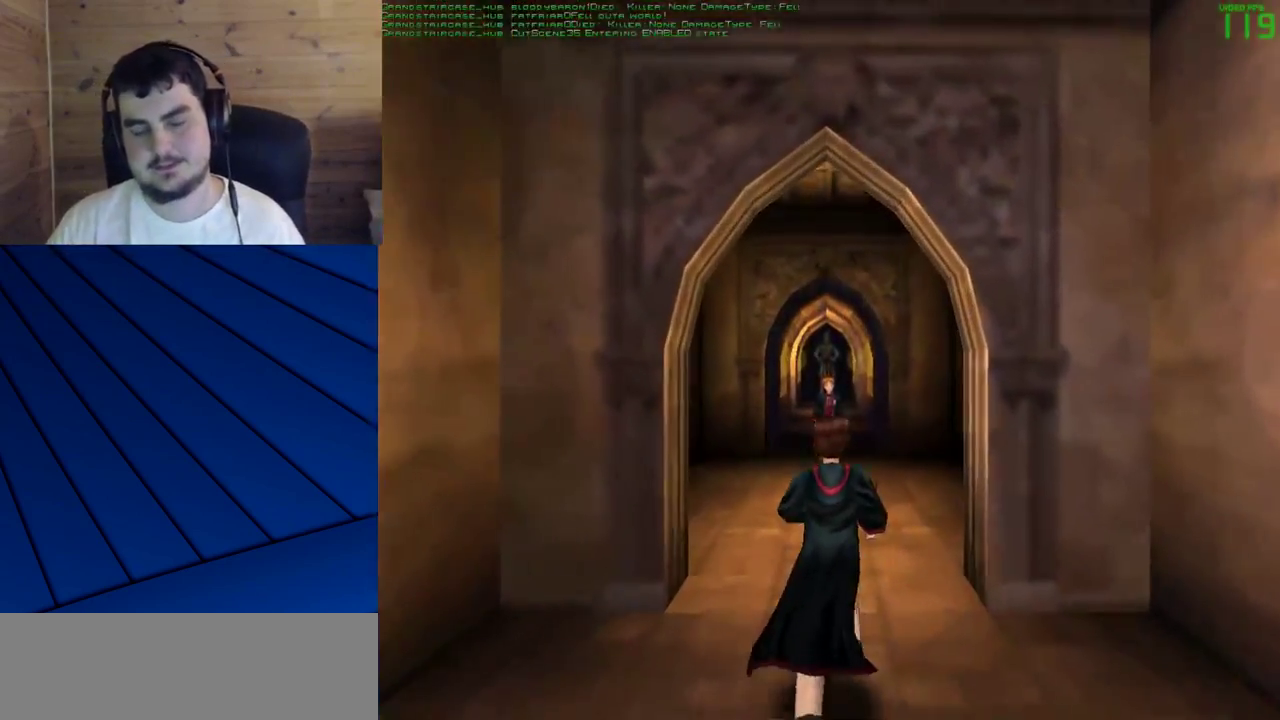
{"keys": ["shift", "w"], "mouse": [], "events": []}
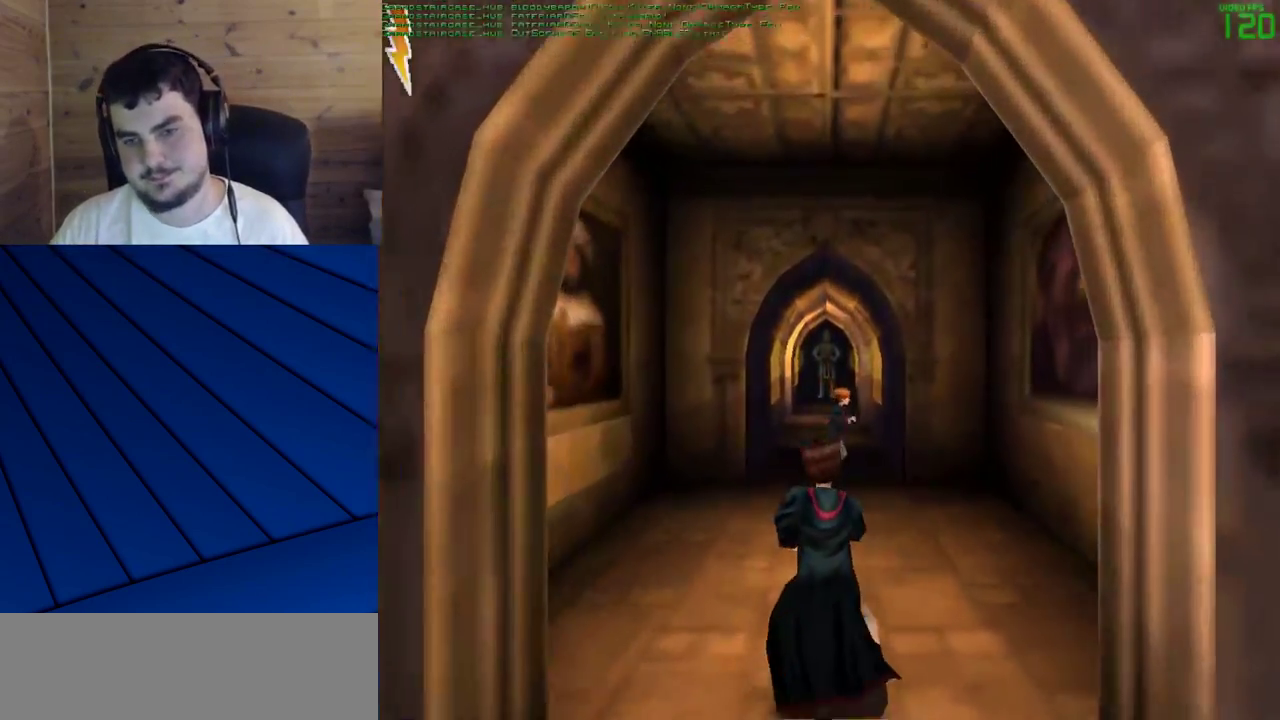
{"keys": ["shift", "w"], "mouse": [], "events": []}
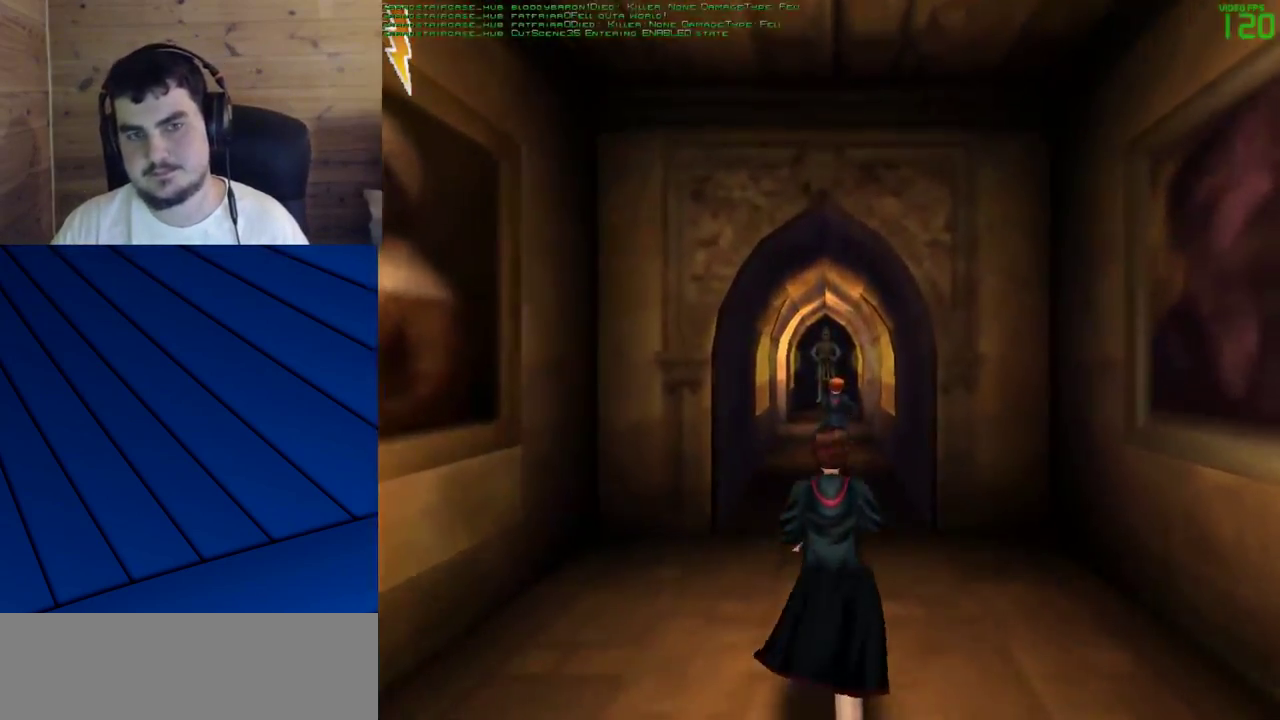
{"keys": ["shift", "w"], "mouse": [], "events": []}
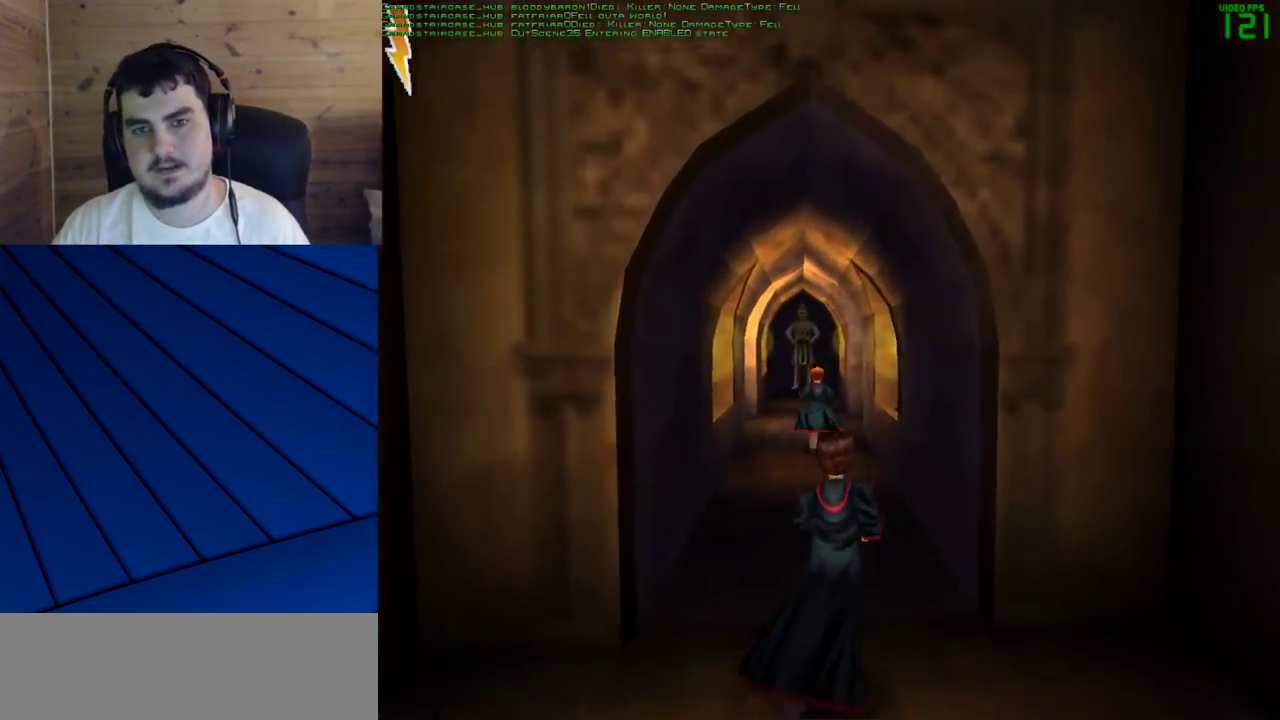
{"keys": ["shift", "w"], "mouse": [], "events": []}
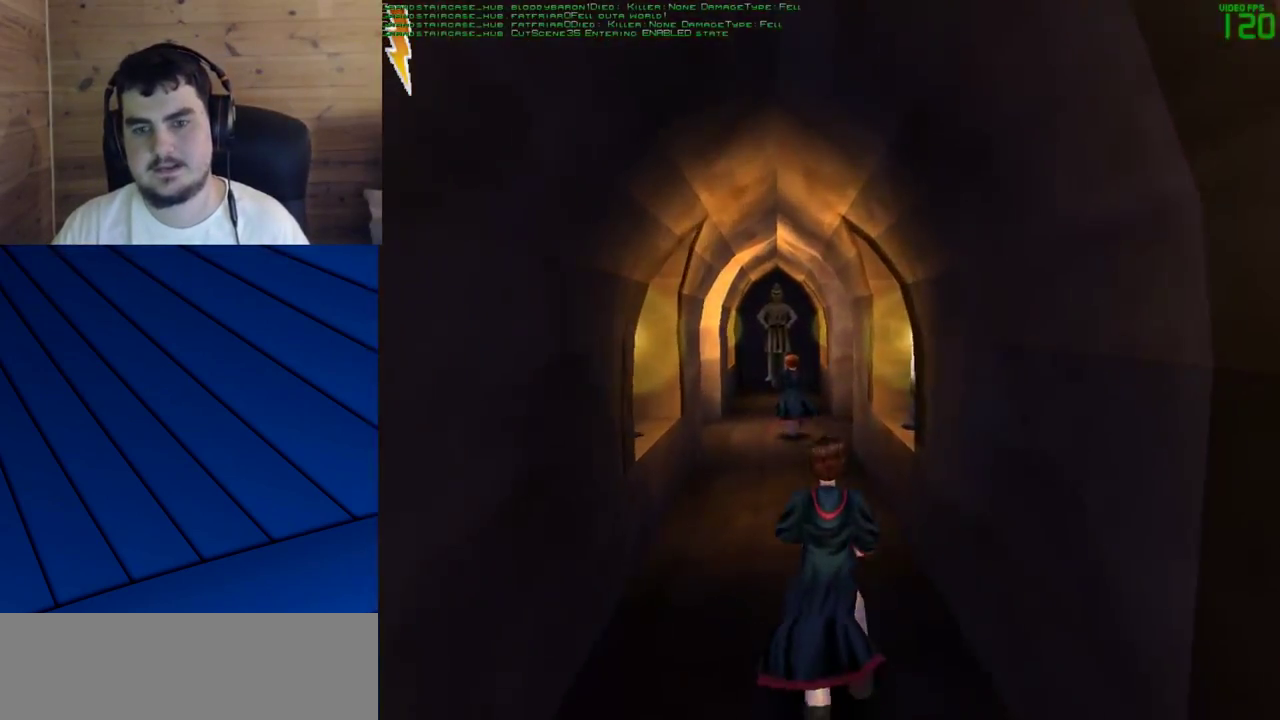
{"keys": ["shift", "w"], "mouse": [], "events": []}
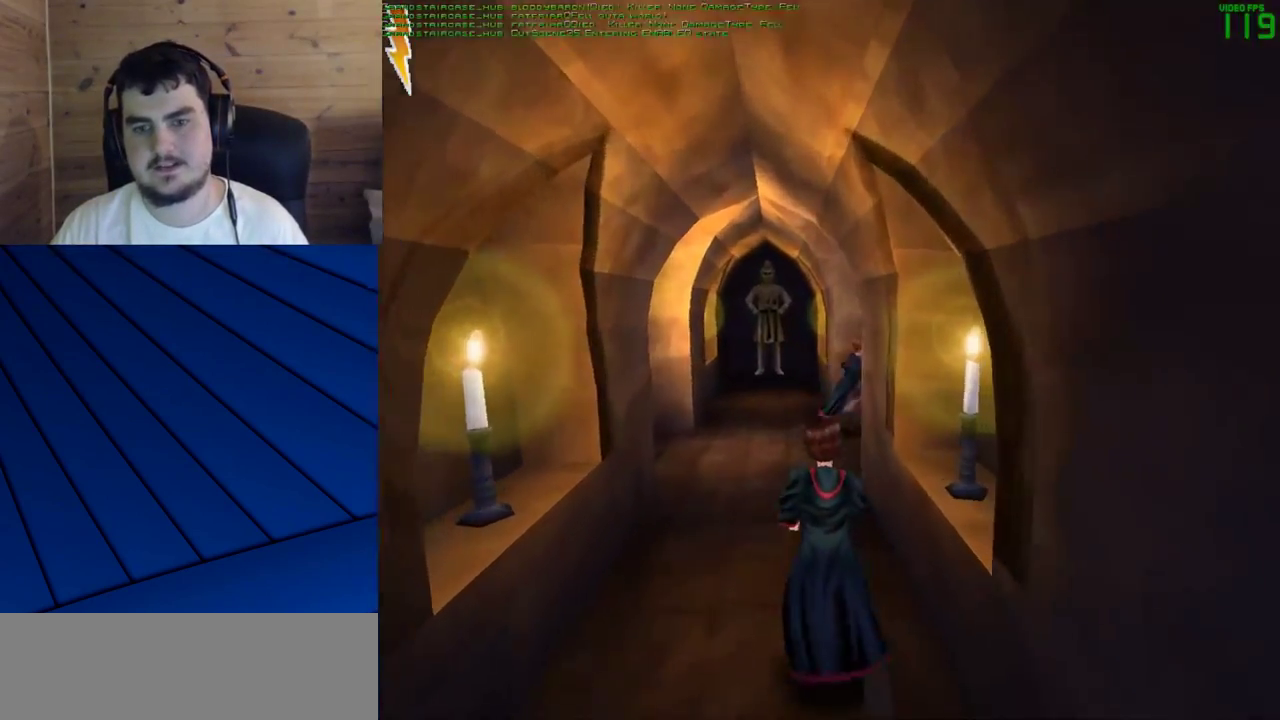
{"keys": ["shift", "w"], "mouse": [], "events": []}
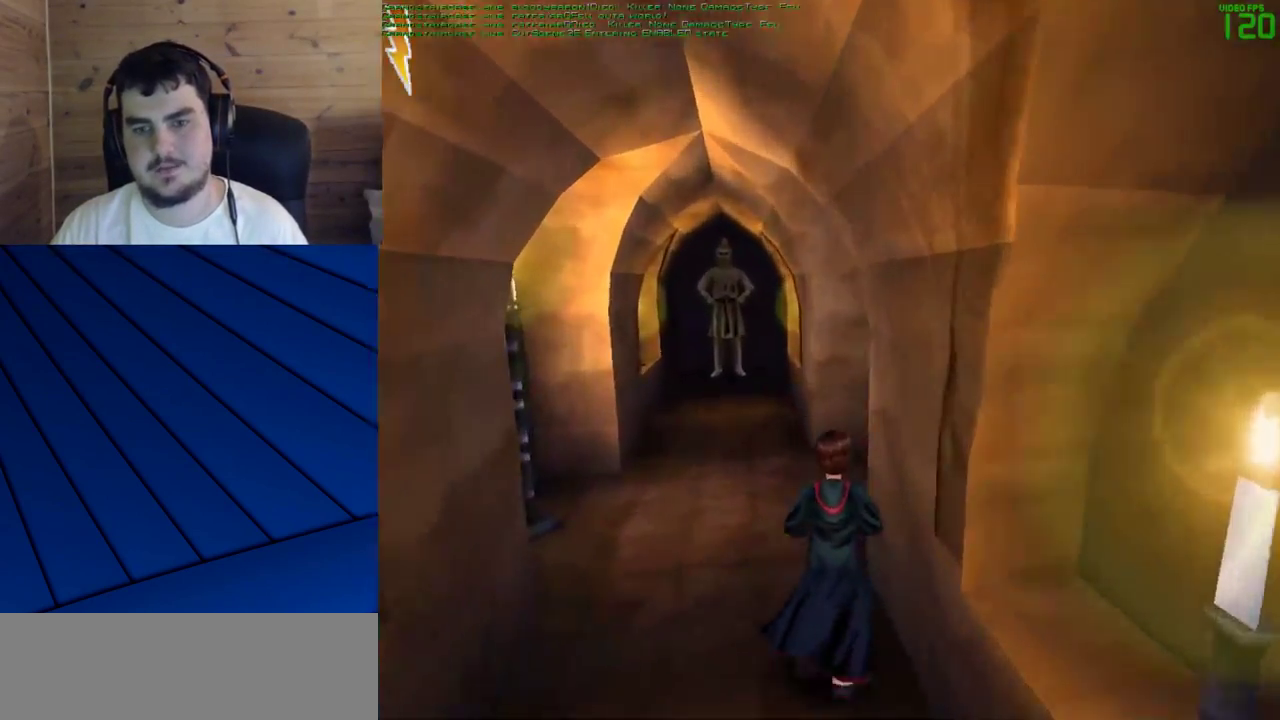
{"keys": ["shift", "w"], "mouse": [], "events": []}
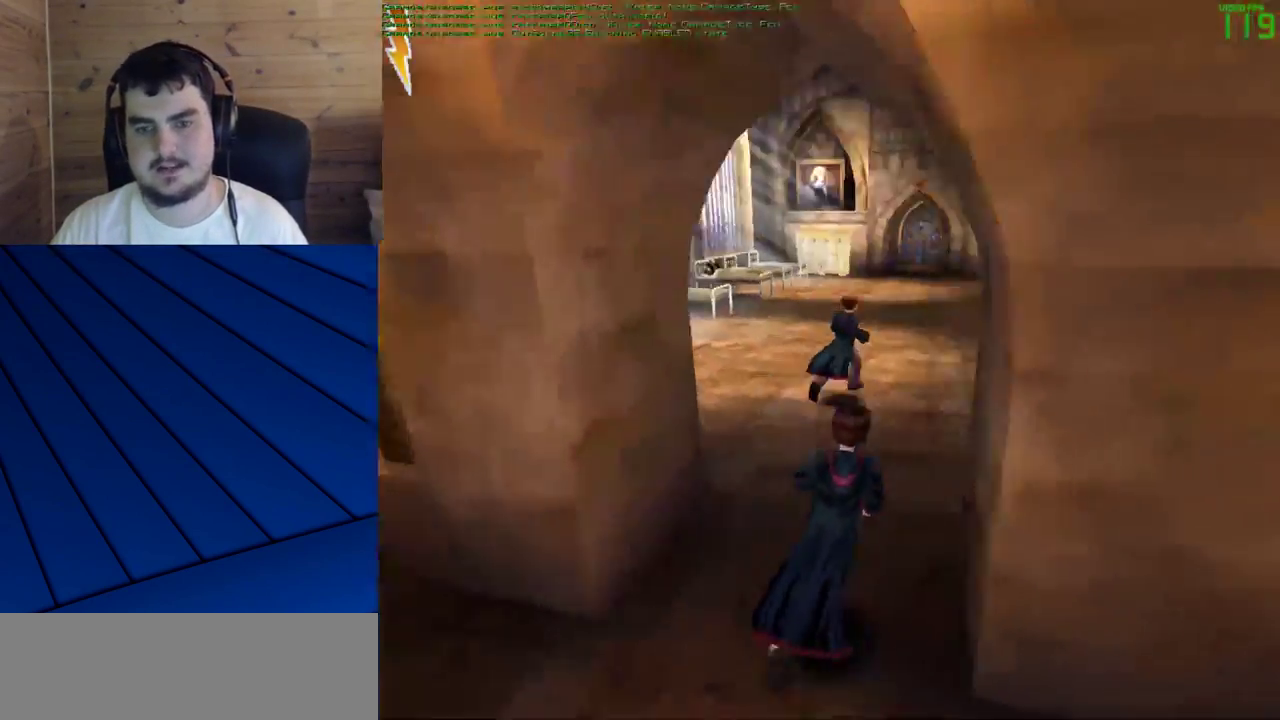
{"keys": ["shift", "w"], "mouse": [], "events": []}
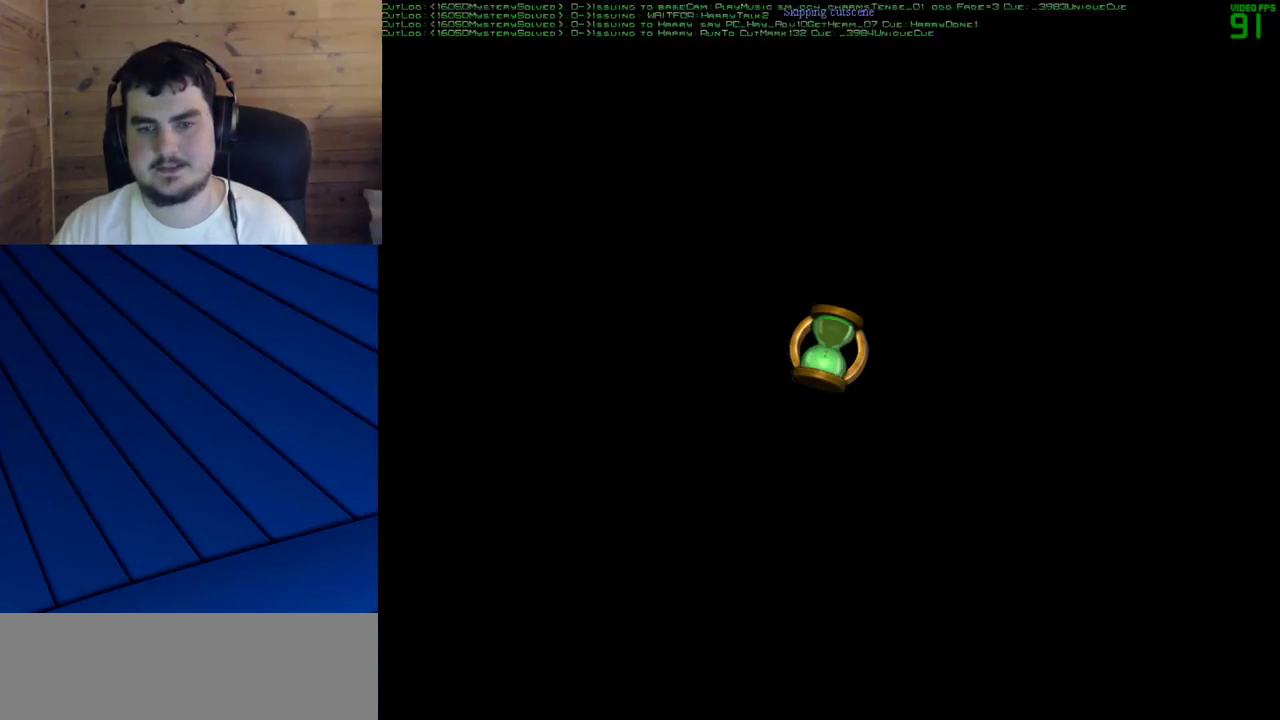
{"keys": [], "mouse": [], "events": [[50, "w", "up"], [100, "shift", "up"]]}
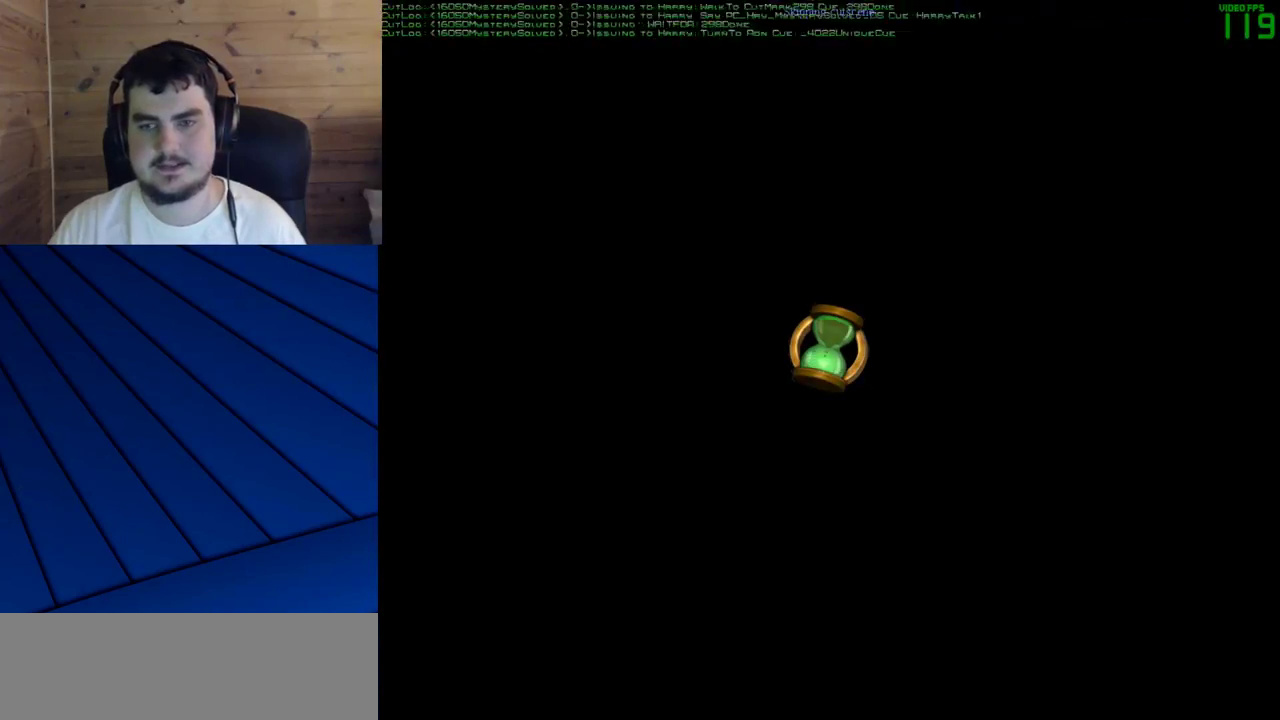
{"keys": [], "mouse": [], "events": []}
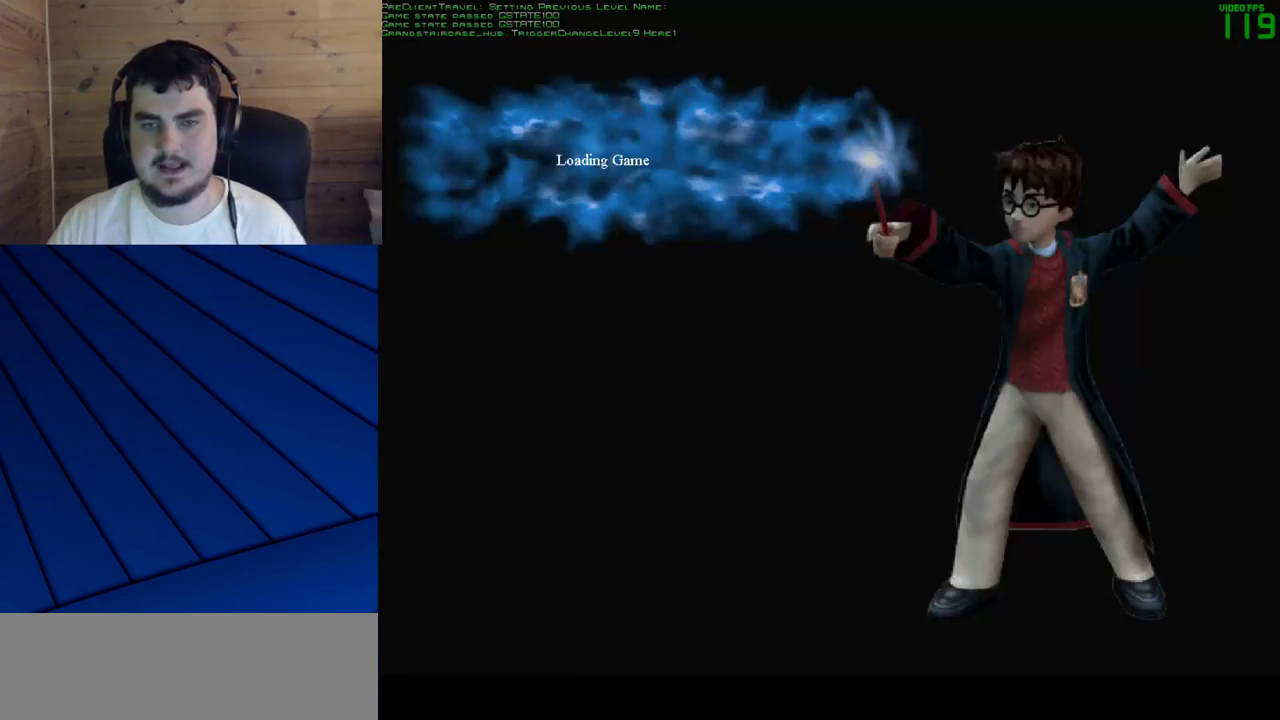
{"keys": [], "mouse": [], "events": []}
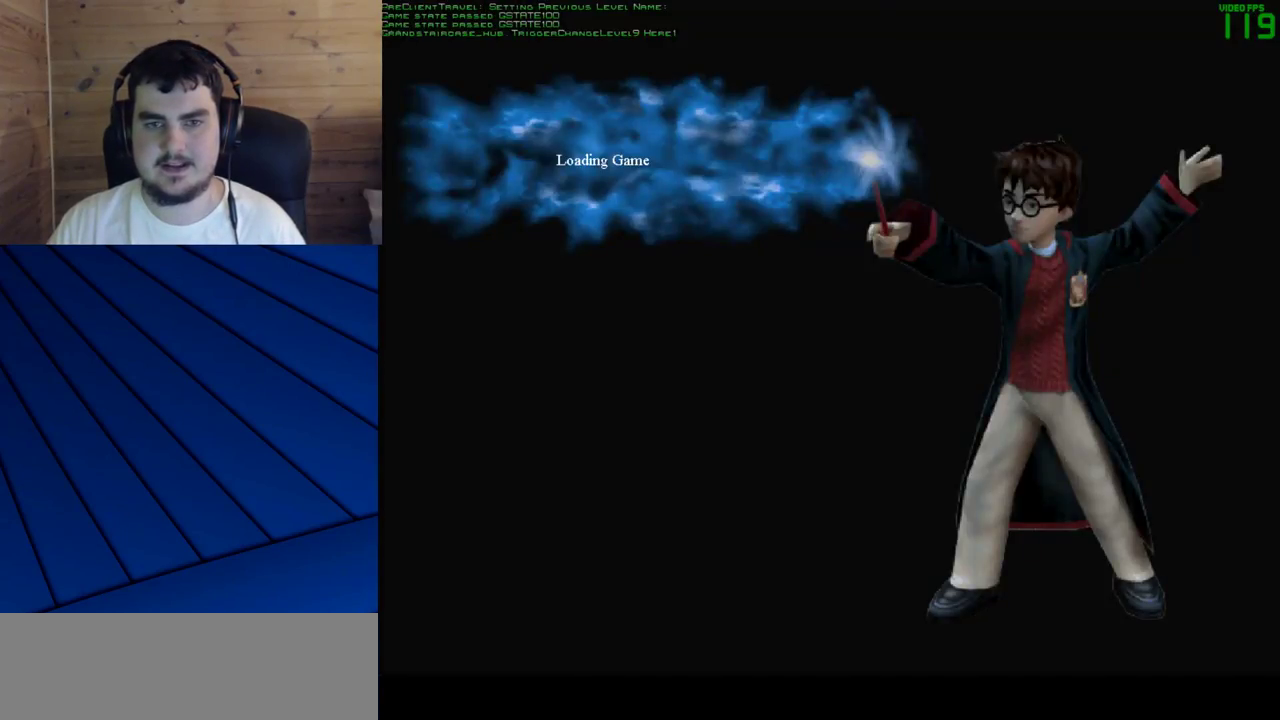
{"keys": [], "mouse": [], "events": []}
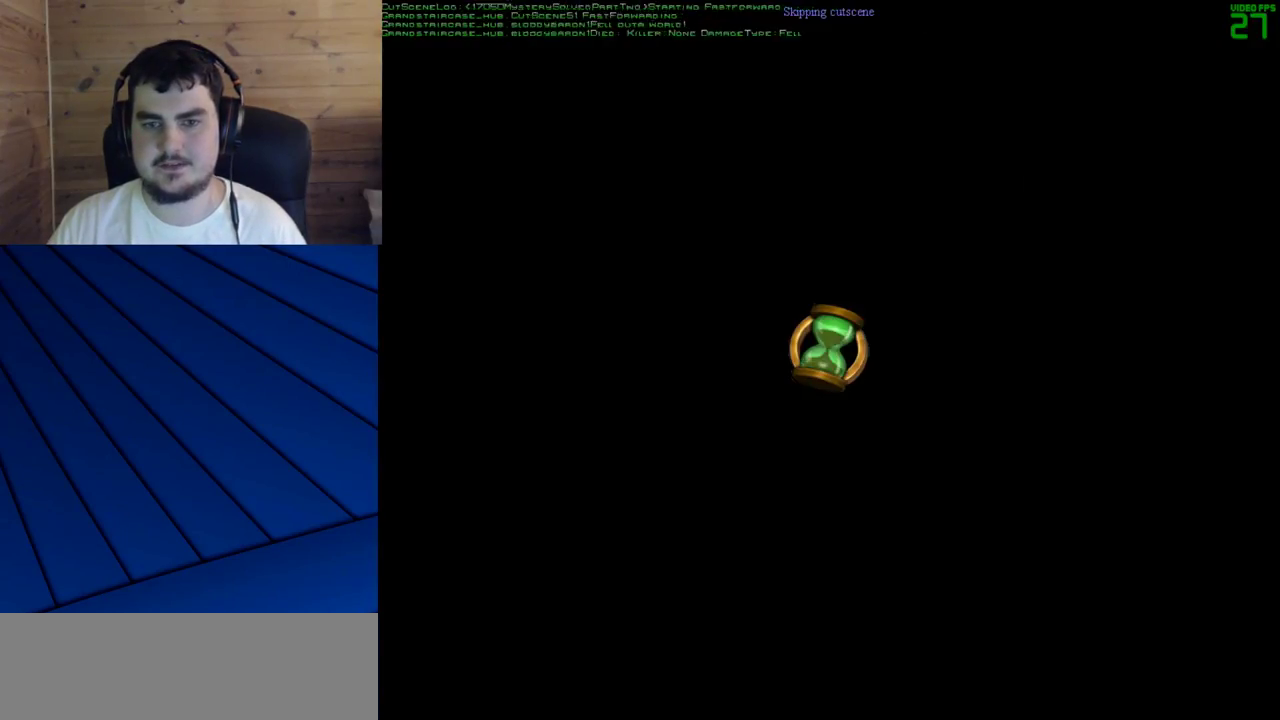
{"keys": [], "mouse": [], "events": []}
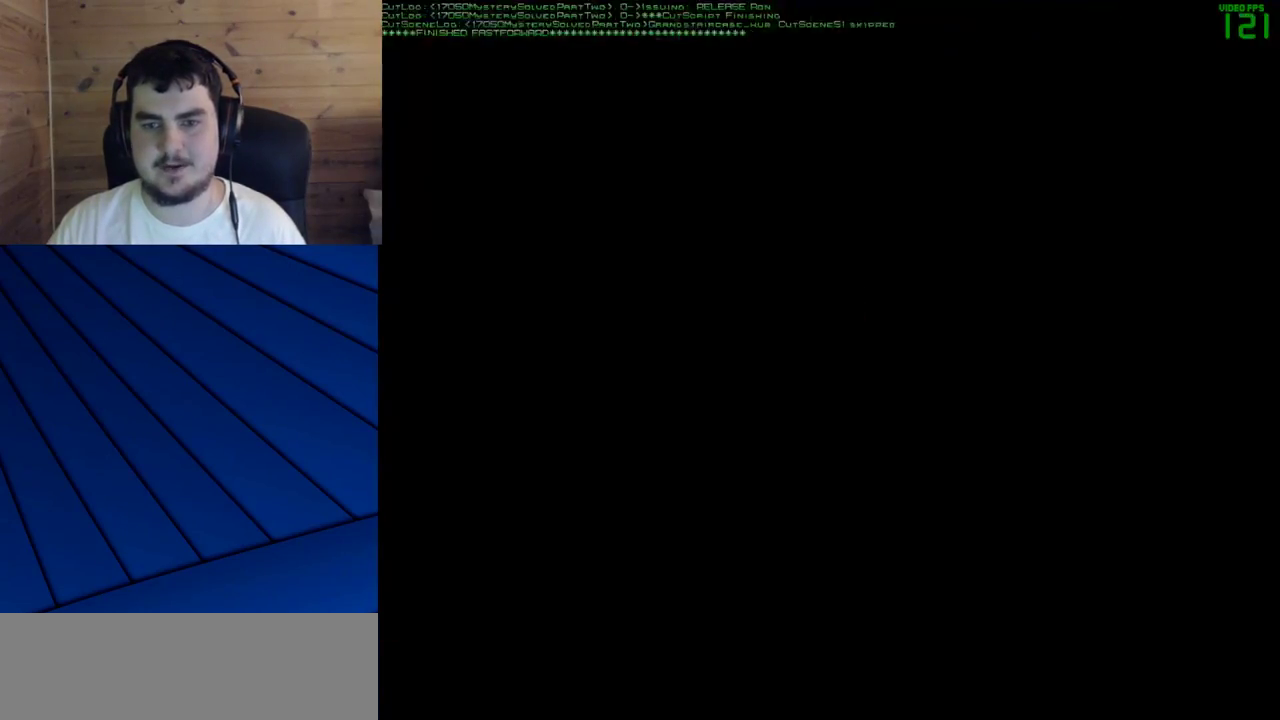
{"keys": ["shift", "w"], "mouse": [], "events": [[450, "shift", "down"], [450, "w", "down"]]}
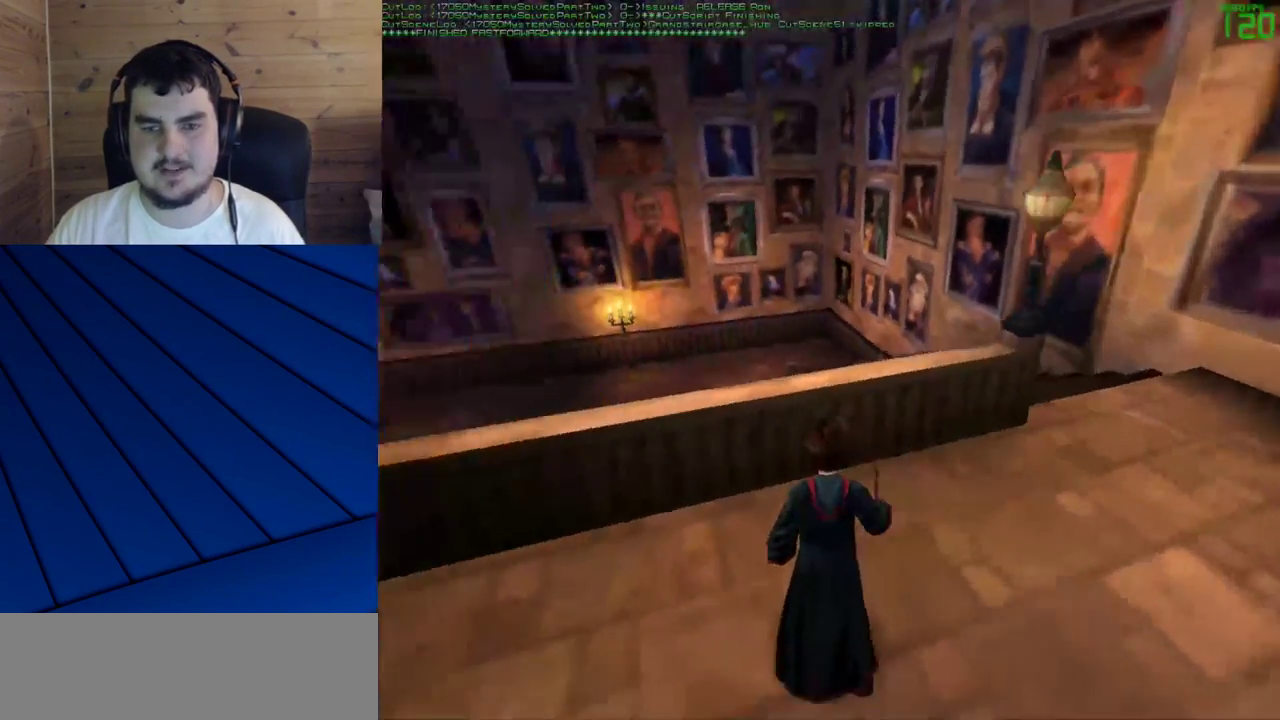
{"keys": ["shift", "w"], "mouse": [], "events": [[133, "mouse_right", "down"], [183, "mouse_left", "down"], [283, "mouse_left", "up"], [283, "mouse_right", "up"], [367, "mouse_left", "down"], [467, "mouse_left", "up"]]}
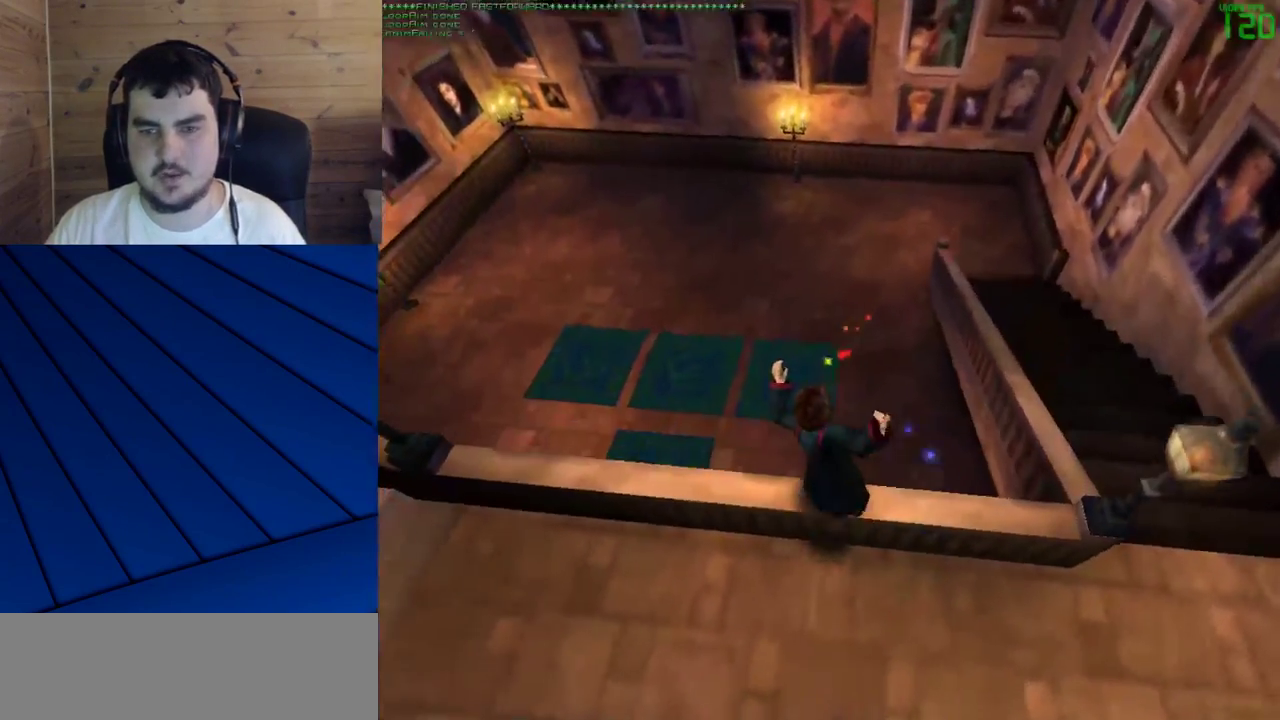
{"keys": ["a", "shift", "w"], "mouse": [], "events": [[17, "a", "down"], [17, "mouse_left", "down"], [100, "mouse_left", "up"], [150, "mouse_left", "down"], [250, "mouse_left", "up"]]}
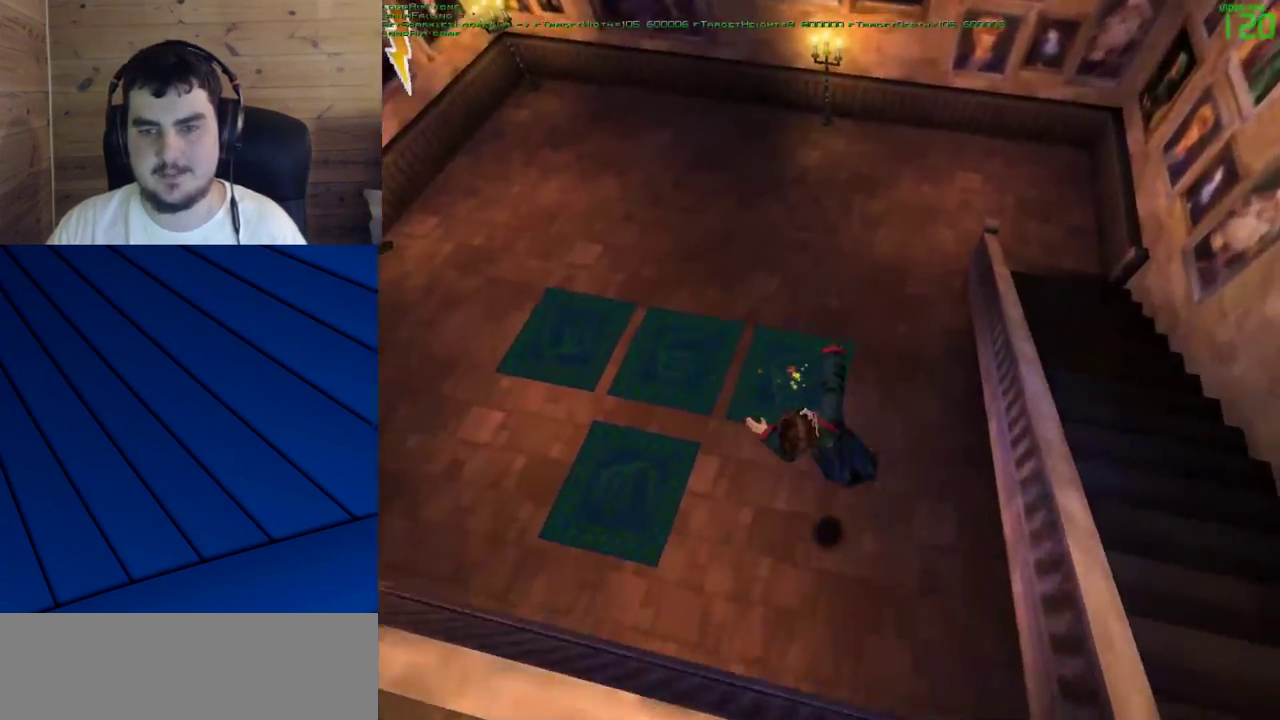
{"keys": ["shift", "w"], "mouse": [], "events": [[500, "a", "up"]]}
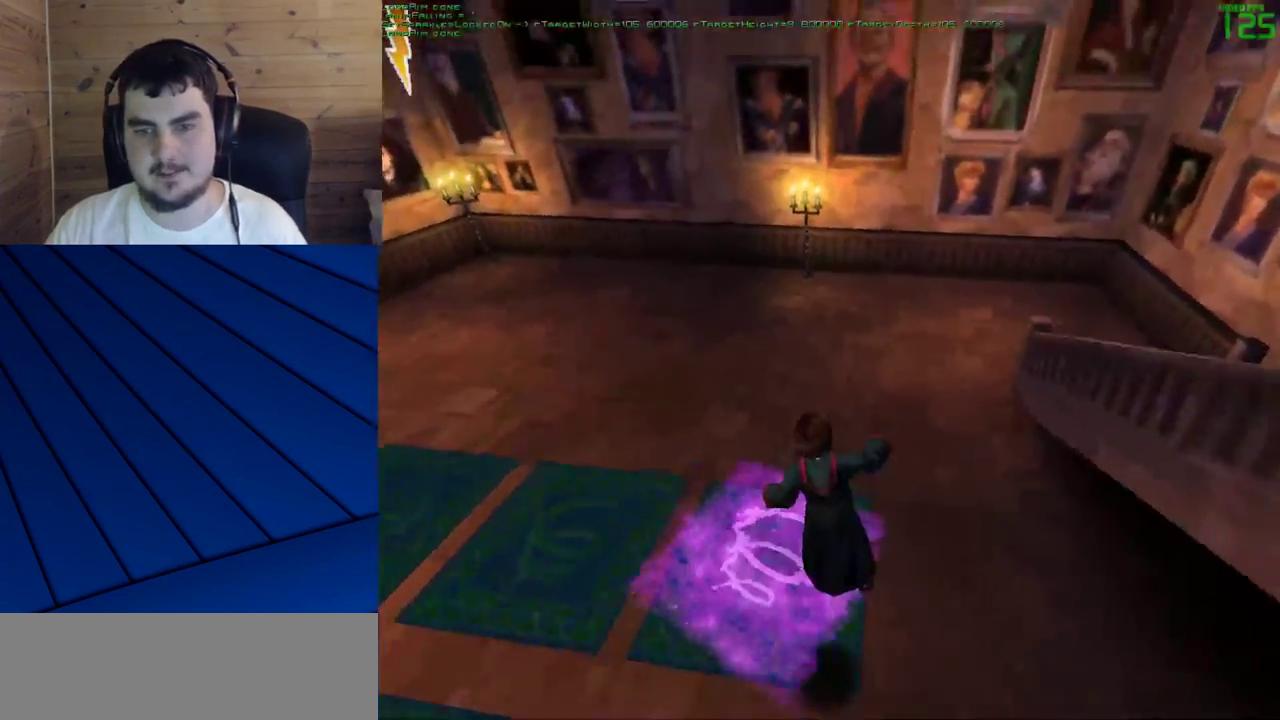
{"keys": ["shift", "w"], "mouse": [], "events": []}
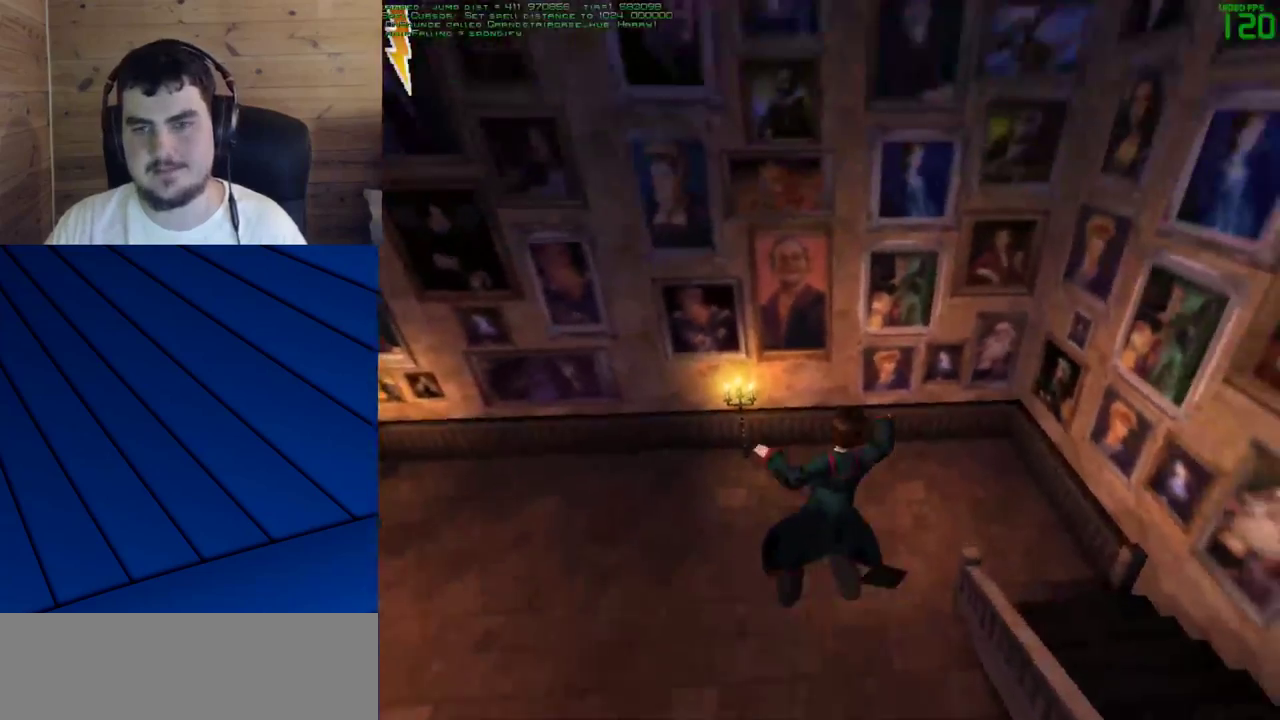
{"keys": ["shift", "w"], "mouse": [], "events": []}
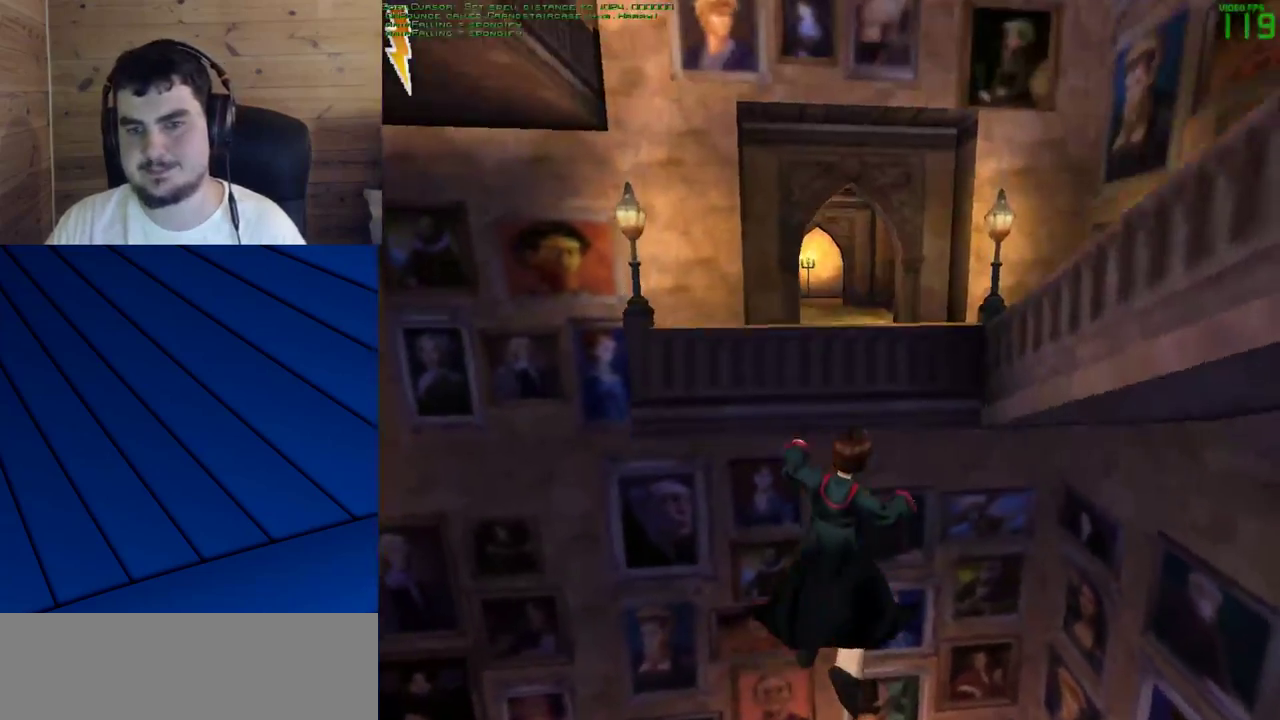
{"keys": [], "mouse": [], "events": [[83, "shift", "up"], [217, "w", "up"]]}
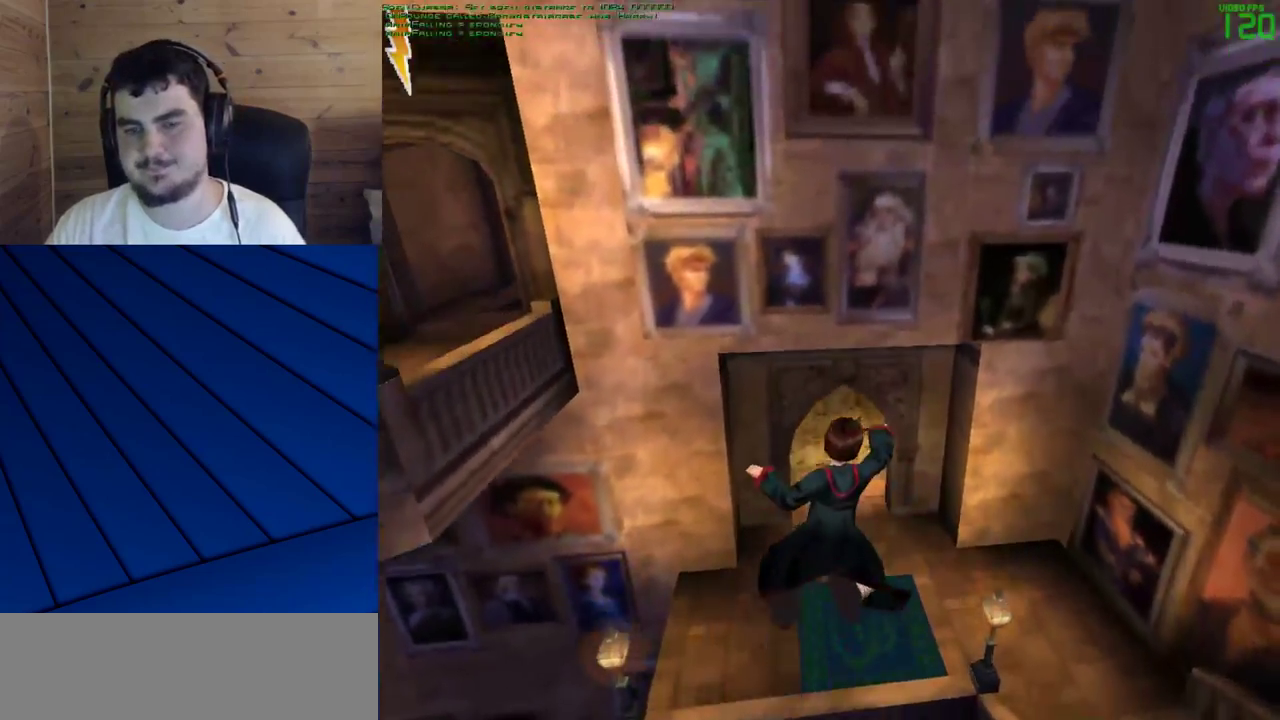
{"keys": ["s"], "mouse": [], "events": [[283, "s", "down"]]}
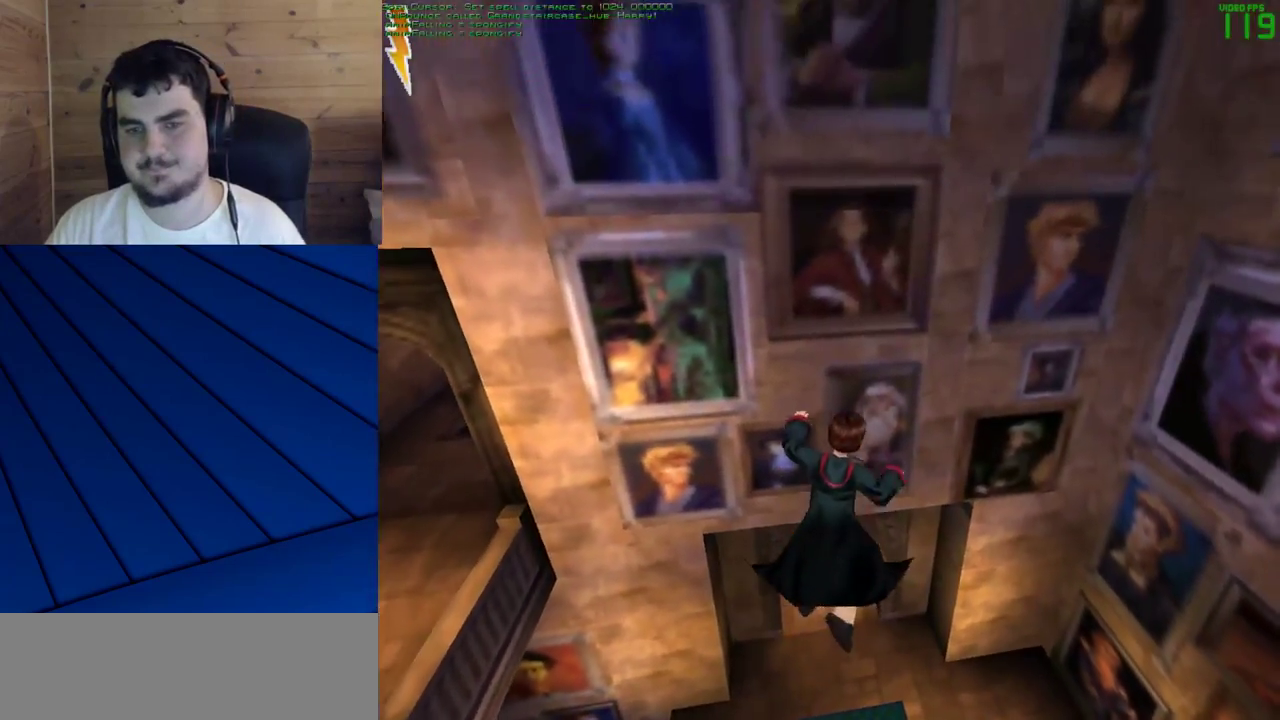
{"keys": ["s"], "mouse": [], "events": [[17, "s", "up"], [100, "s", "down"], [250, "s", "up"], [383, "s", "down"]]}
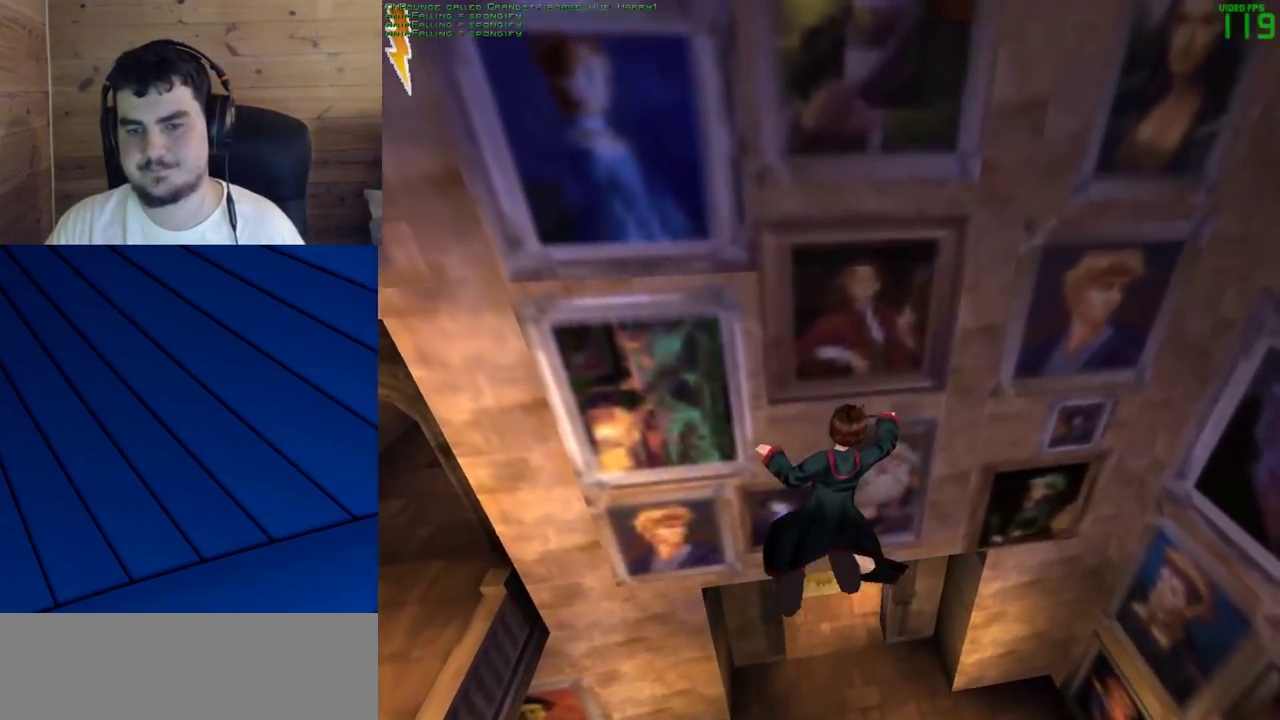
{"keys": ["shift", "w"], "mouse": [], "events": [[33, "s", "up"], [217, "shift", "down"], [217, "w", "down"]]}
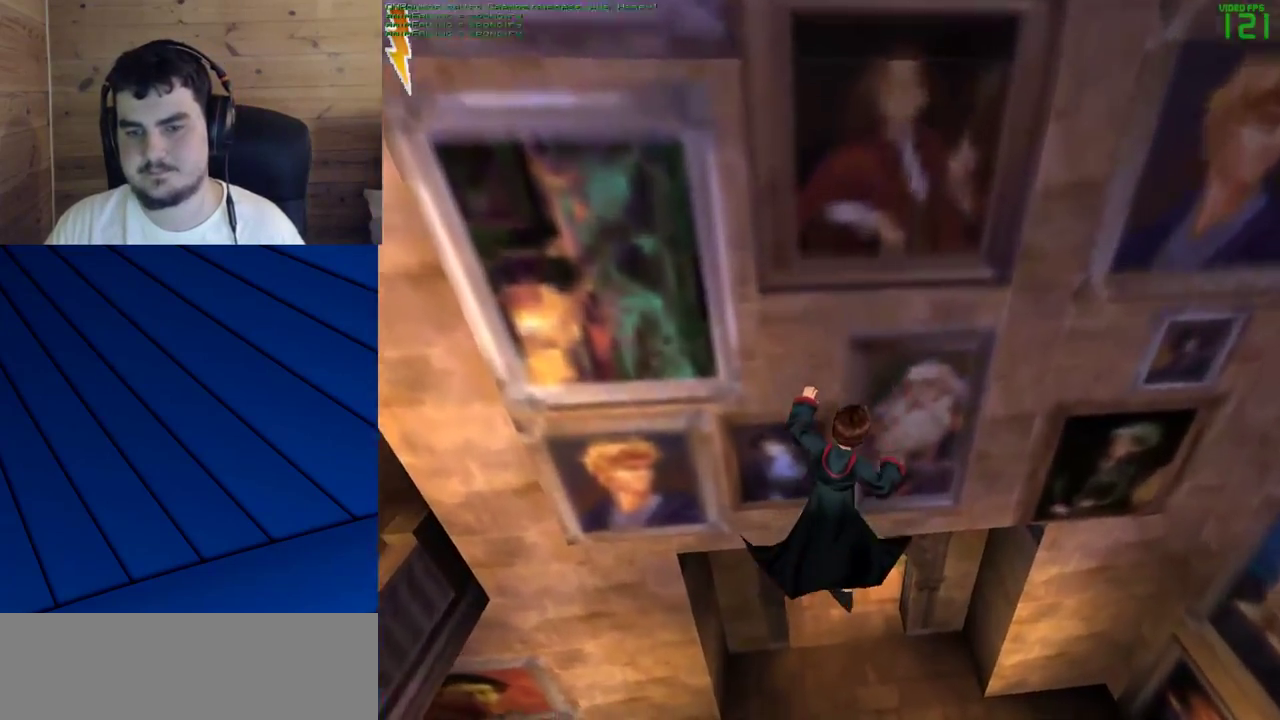
{"keys": ["shift", "w"], "mouse": [], "events": []}
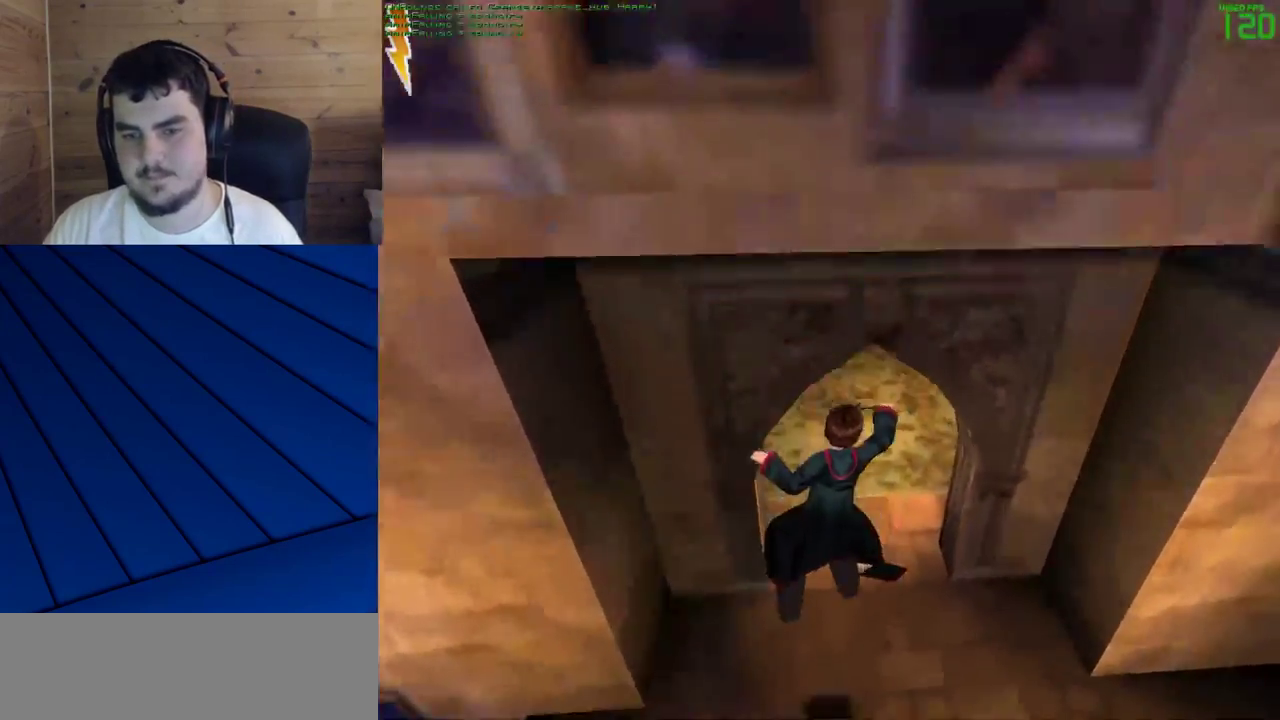
{"keys": ["shift", "w"], "mouse": [], "events": []}
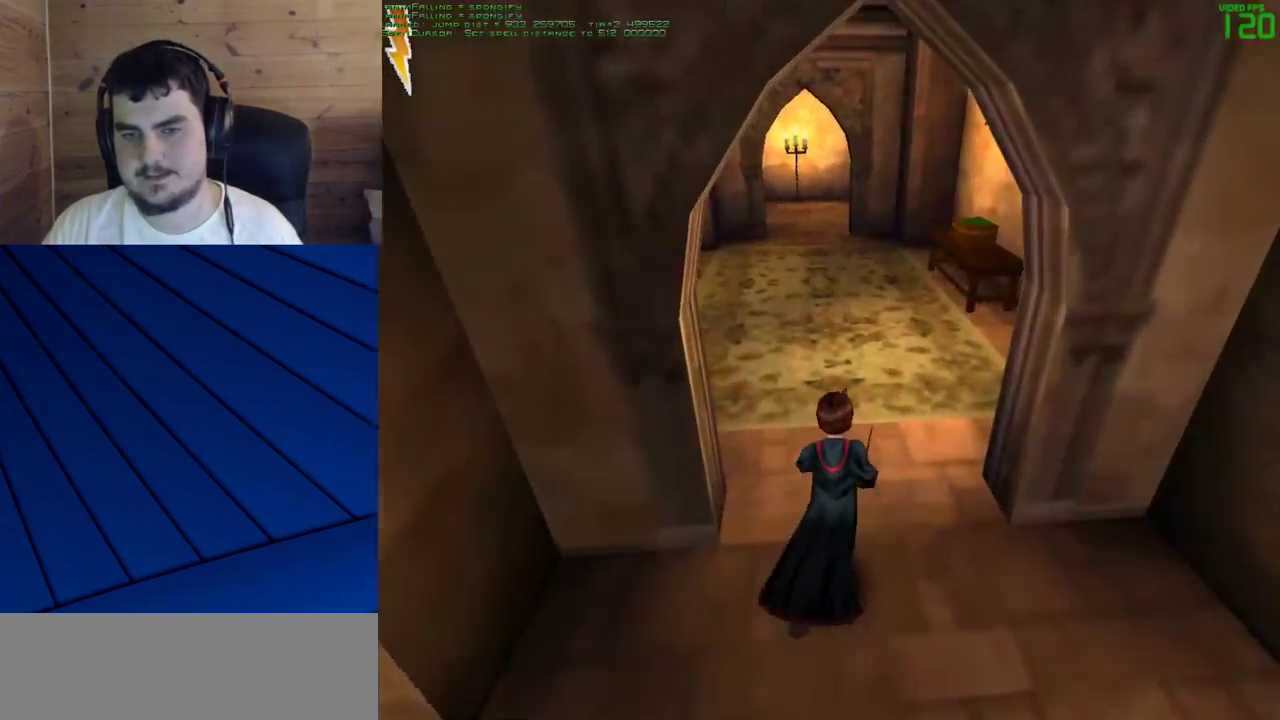
{"keys": ["shift", "w"], "mouse": ["left"], "events": [[500, "mouse_left", "down"]]}
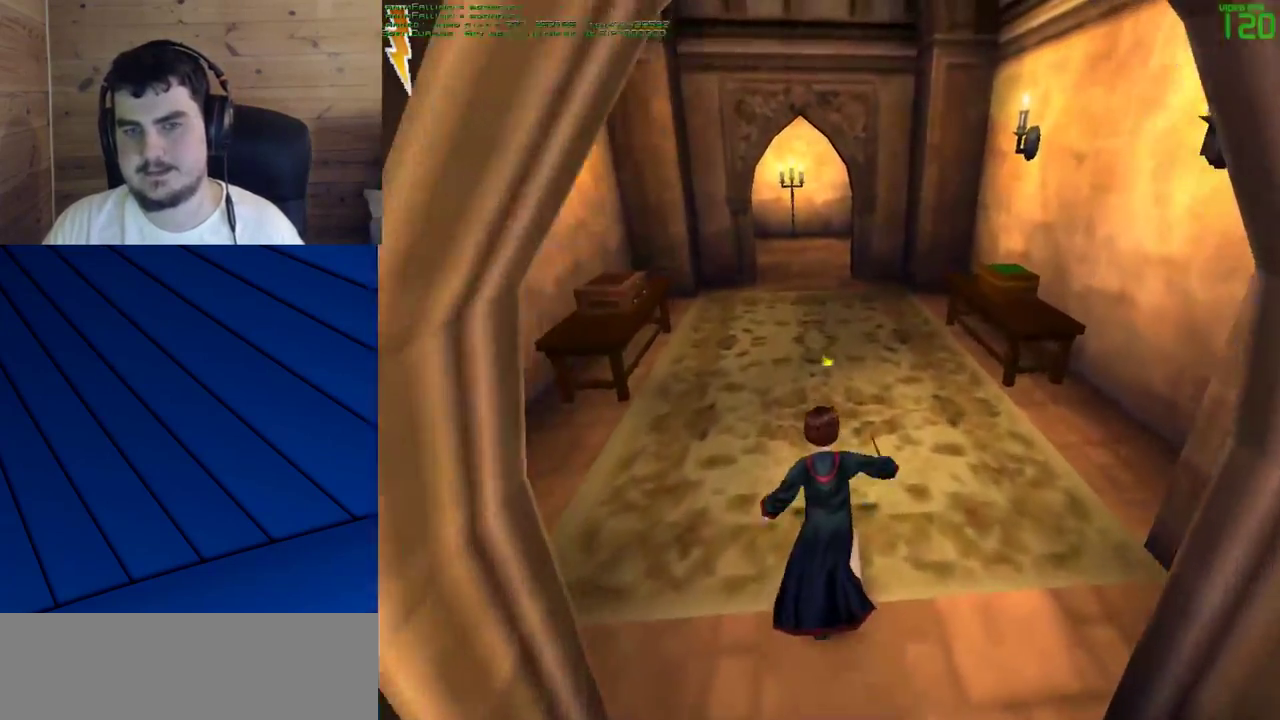
{"keys": ["shift", "w"], "mouse": ["left"], "events": [[100, "mouse_left", "up"], [133, "mouse_left", "down"], [233, "mouse_left", "up"], [333, "mouse_left", "down"], [367, "mouse_left", "up"], [467, "mouse_left", "down"]]}
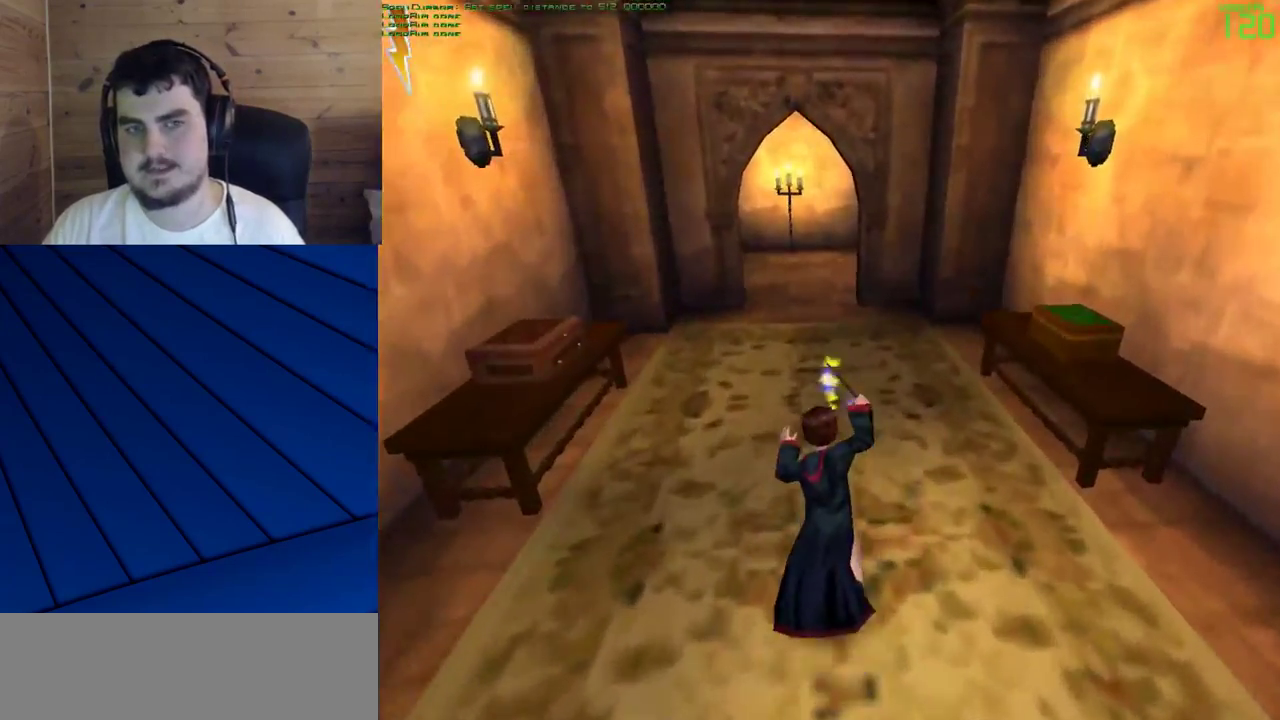
{"keys": ["shift", "w"], "mouse": [], "events": [[17, "mouse_left", "up"], [100, "mouse_left", "down"], [200, "mouse_left", "up"], [250, "mouse_left", "down"], [333, "mouse_left", "up"], [383, "mouse_left", "down"], [483, "mouse_left", "up"]]}
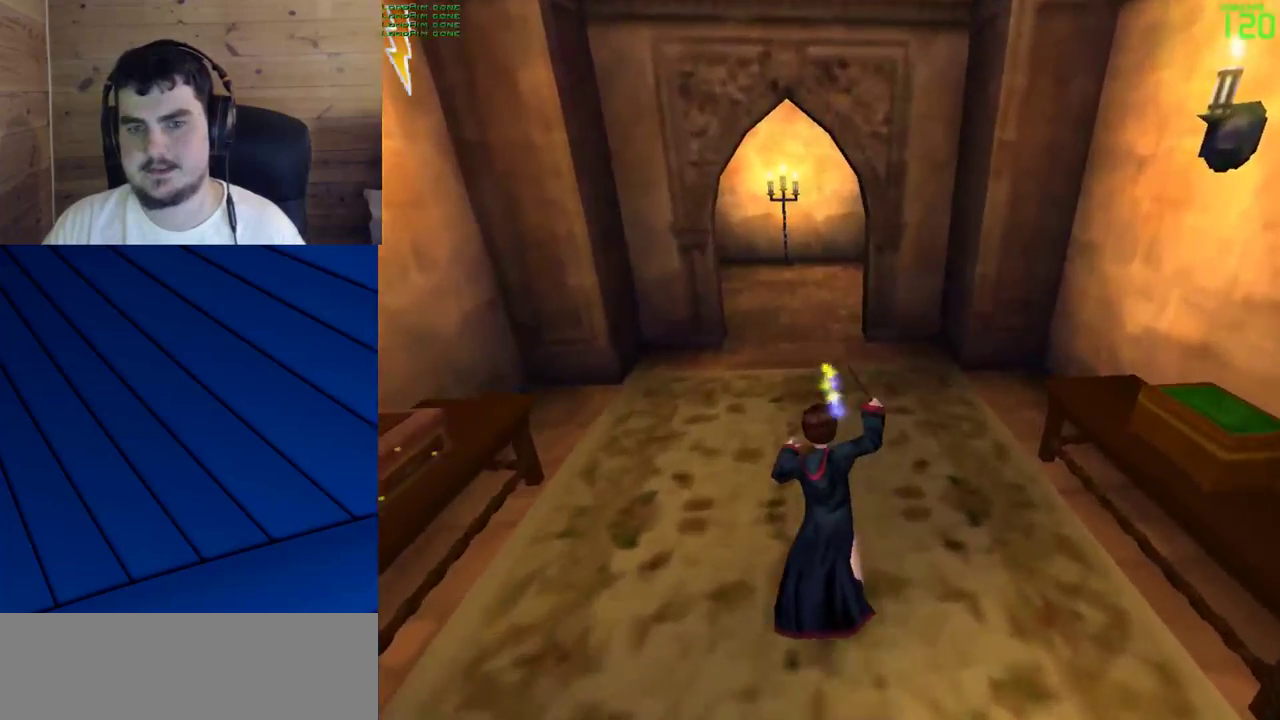
{"keys": ["shift", "w"], "mouse": [], "events": [[33, "mouse_left", "down"], [117, "mouse_left", "up"], [217, "mouse_left", "down"], [267, "mouse_left", "up"]]}